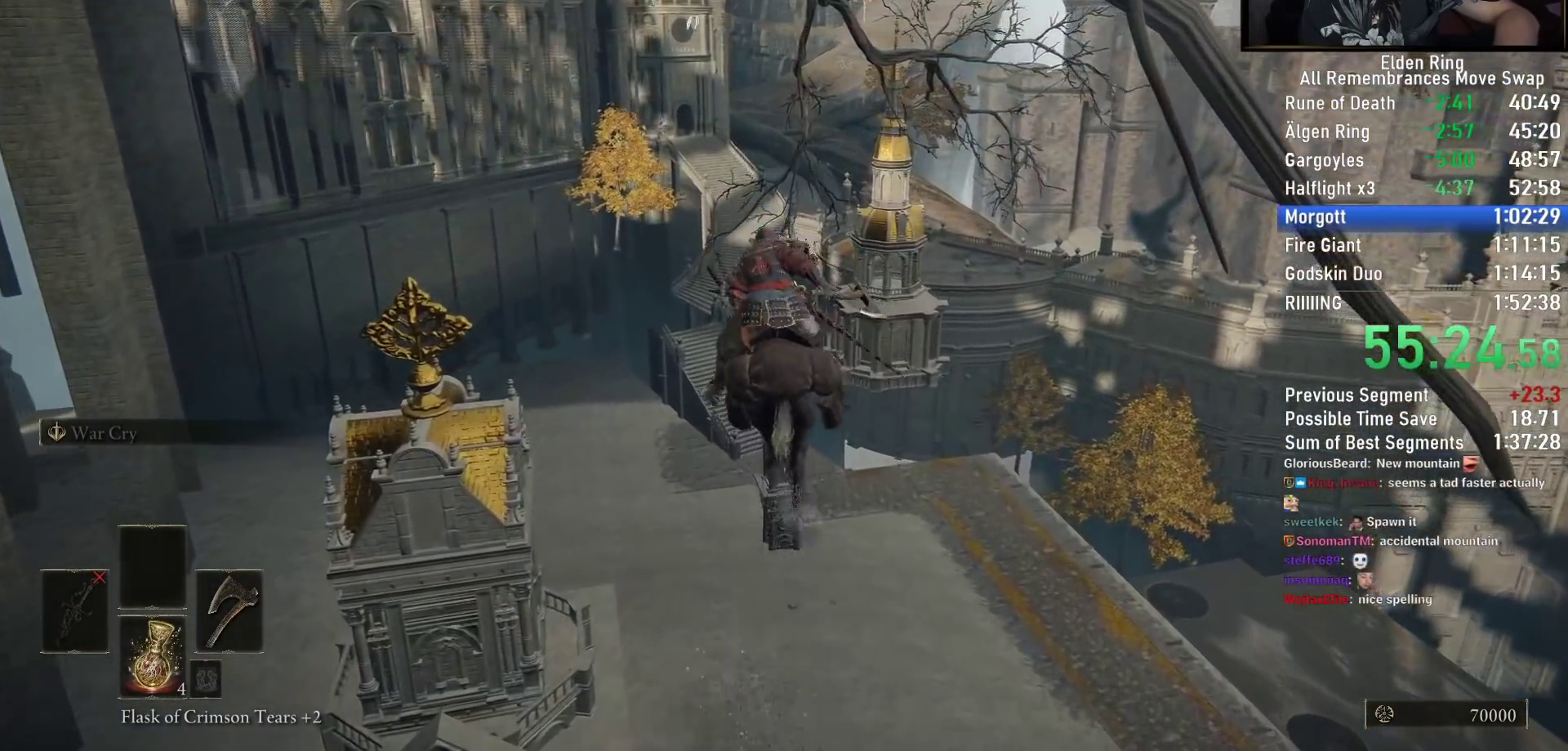
Gameplay with a controller (PlayStation layout); each line is a JSON object with the inputs held at the frame after it. "events" lists button and stick changes between this image and that frame as [ms after this image, input, new state], when the widget could be followed in between.
{"buttons": [], "left_stick": "up", "right_stick": "down-right", "events": [[83, "right_stick", "down-right"]]}
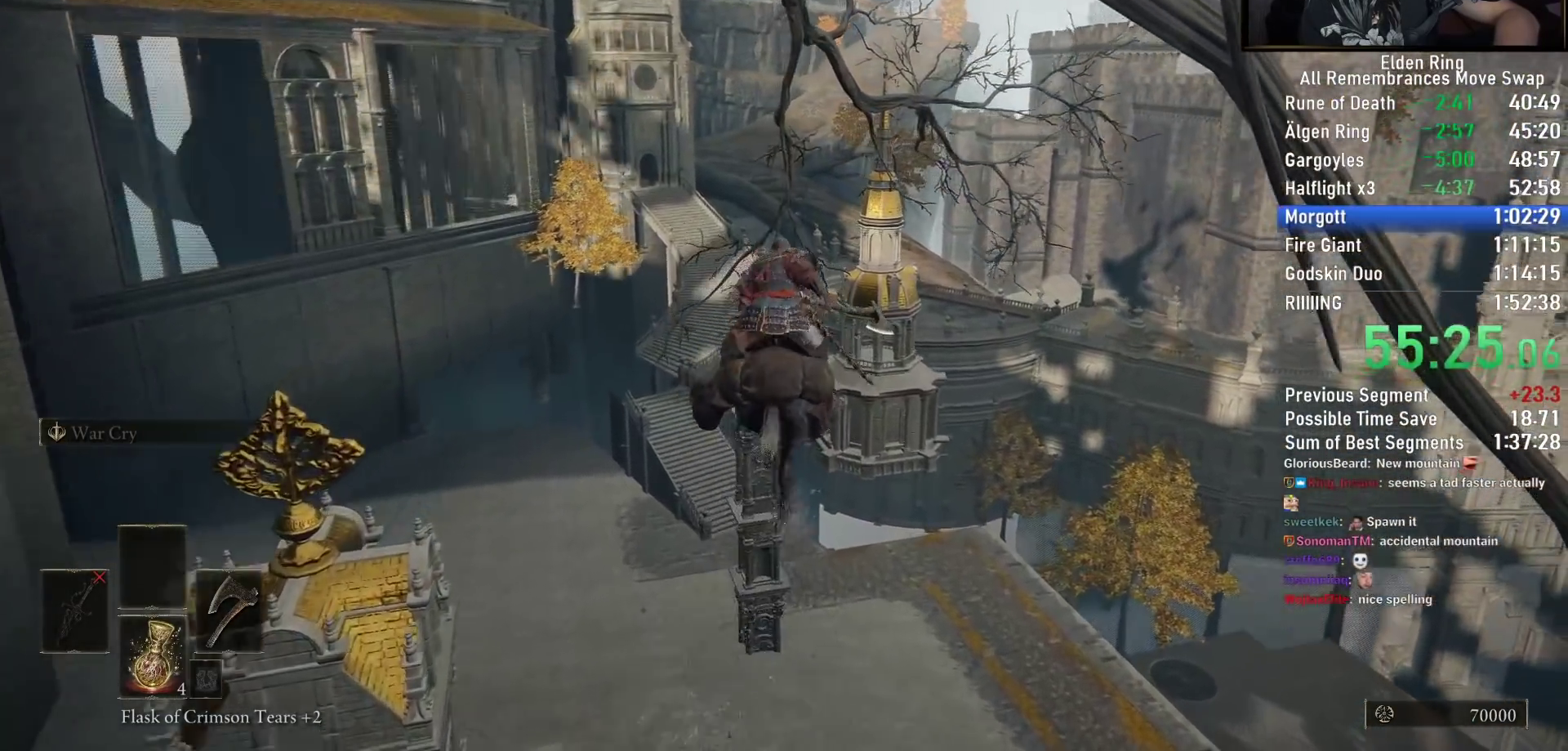
{"buttons": [], "left_stick": "up", "right_stick": "down-right", "events": []}
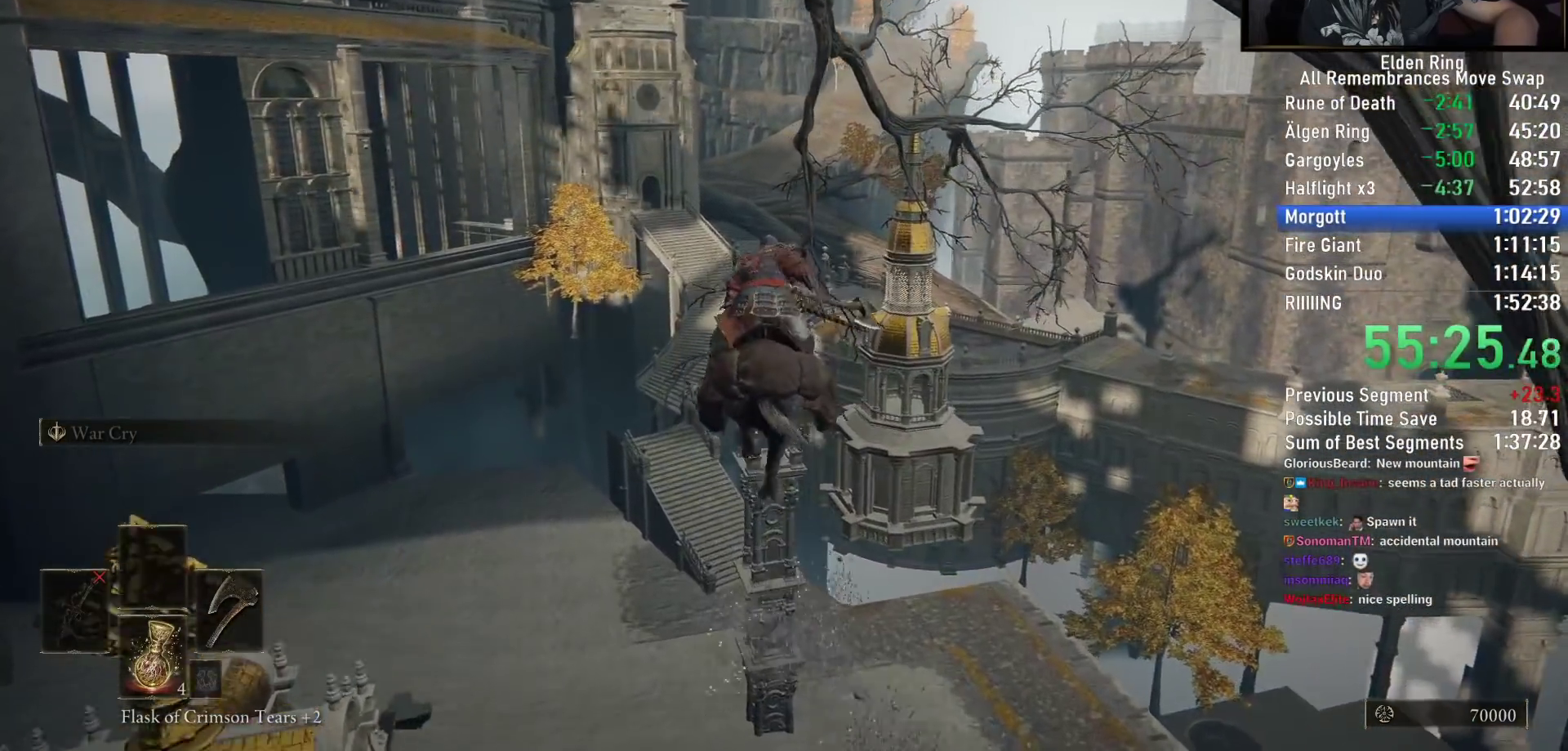
{"buttons": [], "left_stick": "up", "right_stick": "down-right", "events": []}
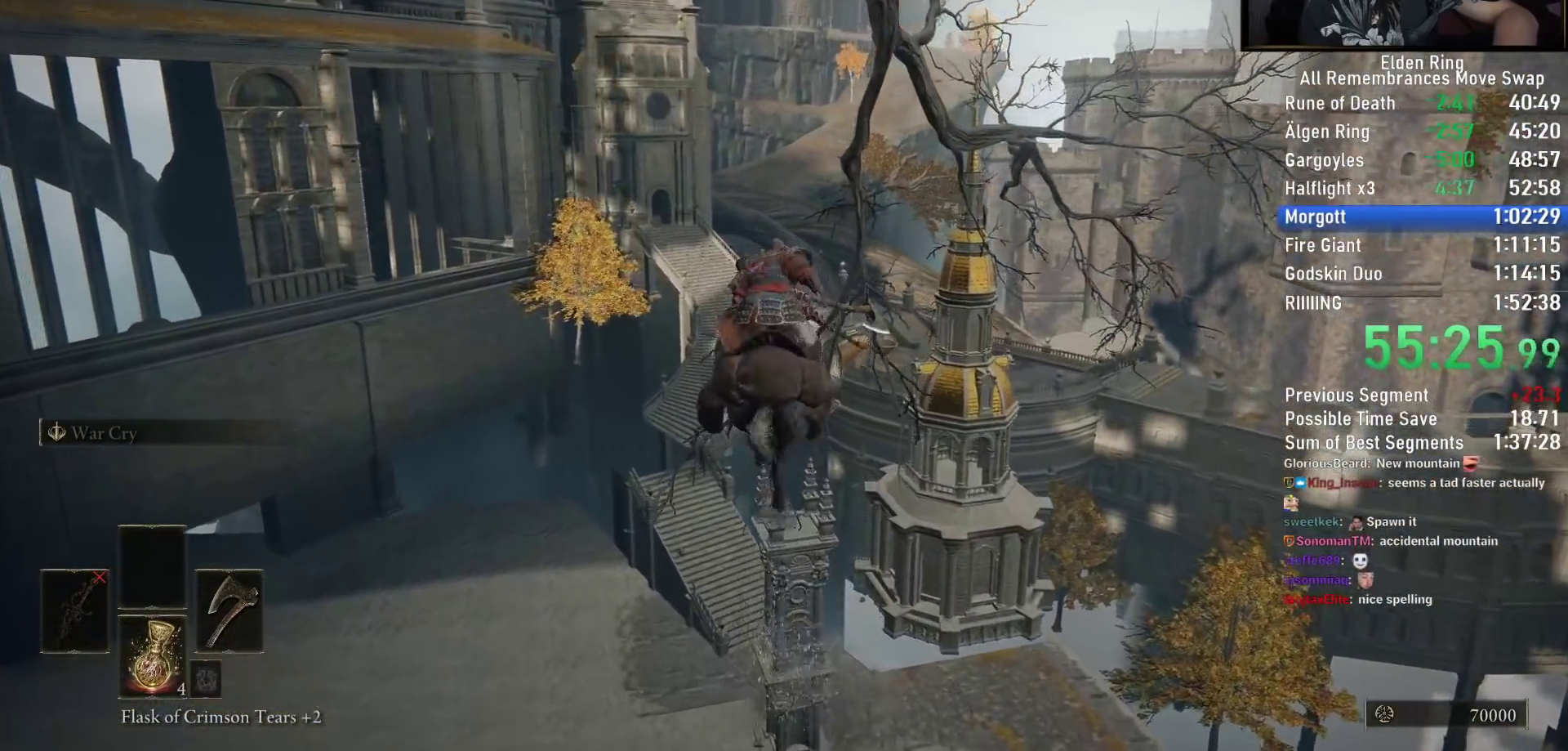
{"buttons": [], "left_stick": "up", "right_stick": "down", "events": [[67, "right_stick", "down"], [250, "right_stick", "center"], [417, "right_stick", "down"]]}
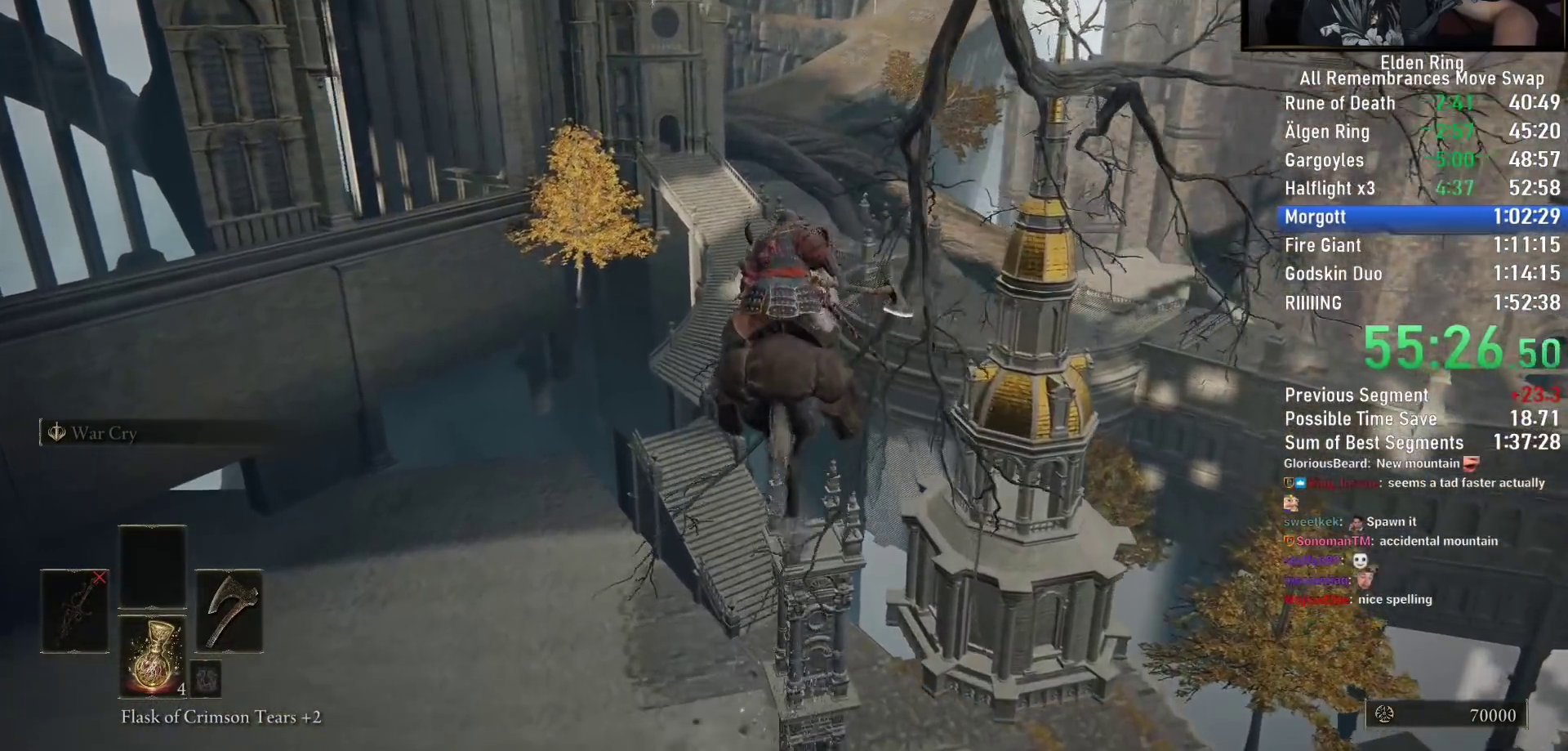
{"buttons": [], "left_stick": "up", "right_stick": "center", "events": [[467, "right_stick", "center"]]}
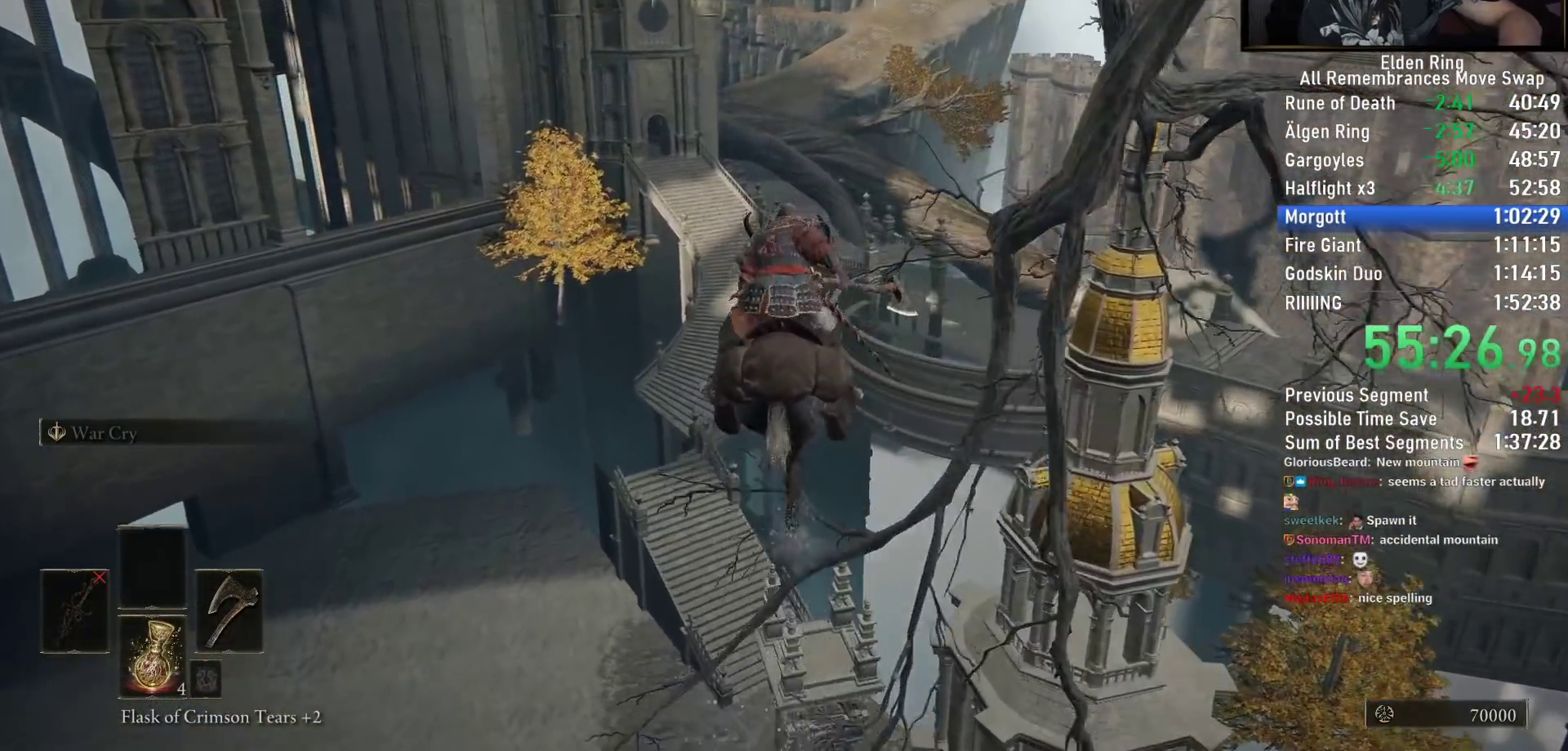
{"buttons": [], "left_stick": "up", "right_stick": "center", "events": [[33, "right_stick", "down"], [50, "CIRCLE", "down"], [117, "right_stick", "center"], [150, "CIRCLE", "up"], [200, "CIRCLE", "down"], [300, "CIRCLE", "up"]]}
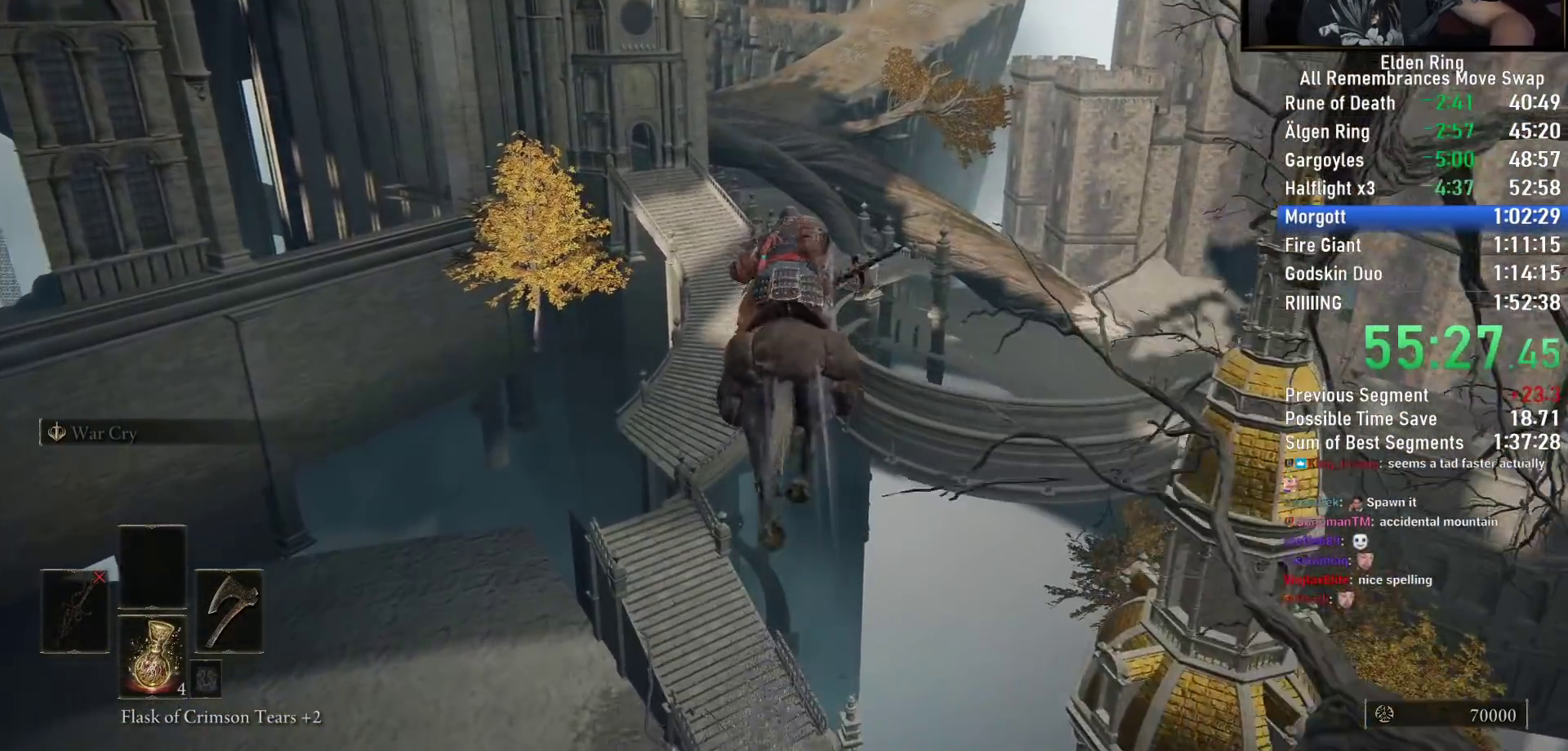
{"buttons": [], "left_stick": "up", "right_stick": "center", "events": [[167, "right_stick", "down"], [367, "right_stick", "center"]]}
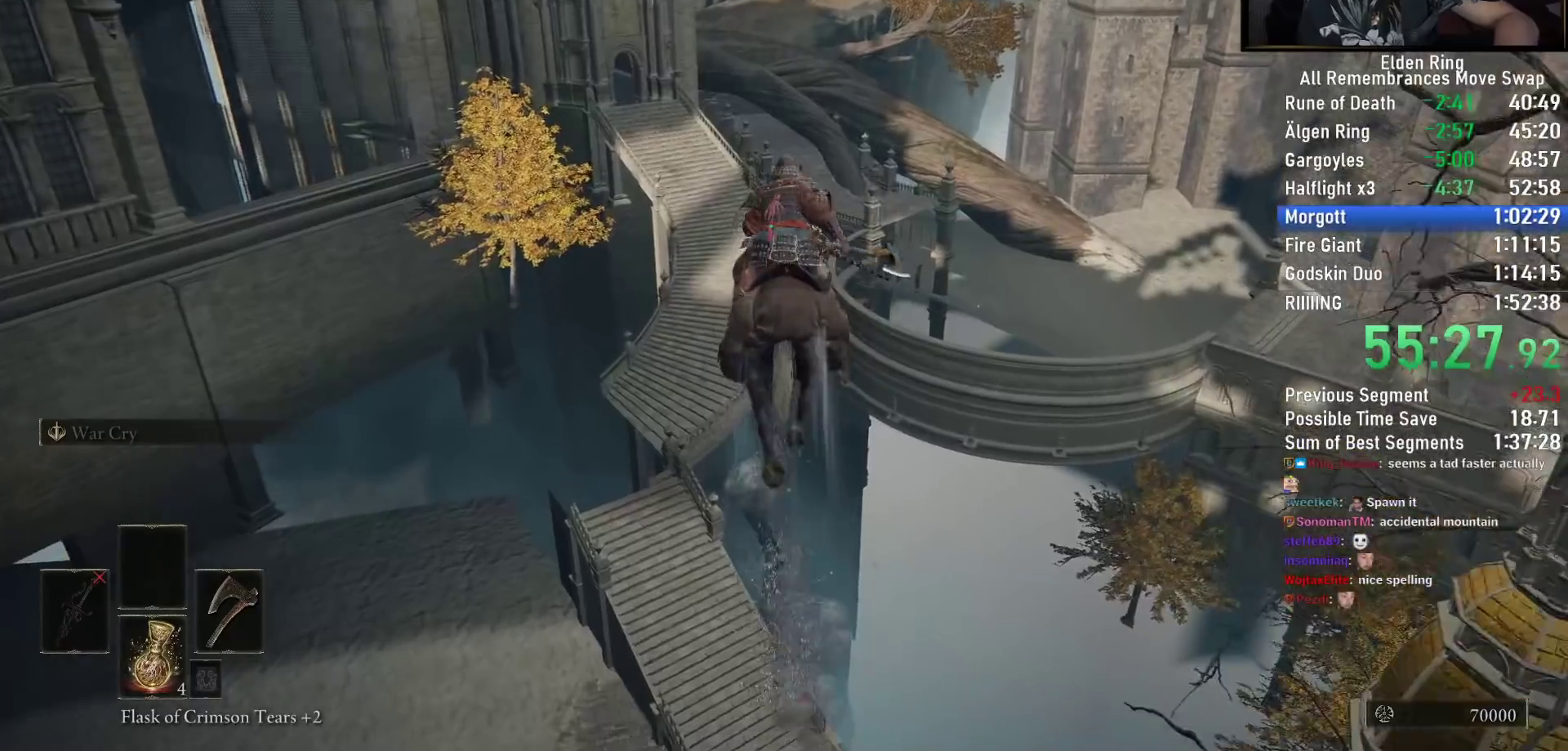
{"buttons": [], "left_stick": "up", "right_stick": "center", "events": []}
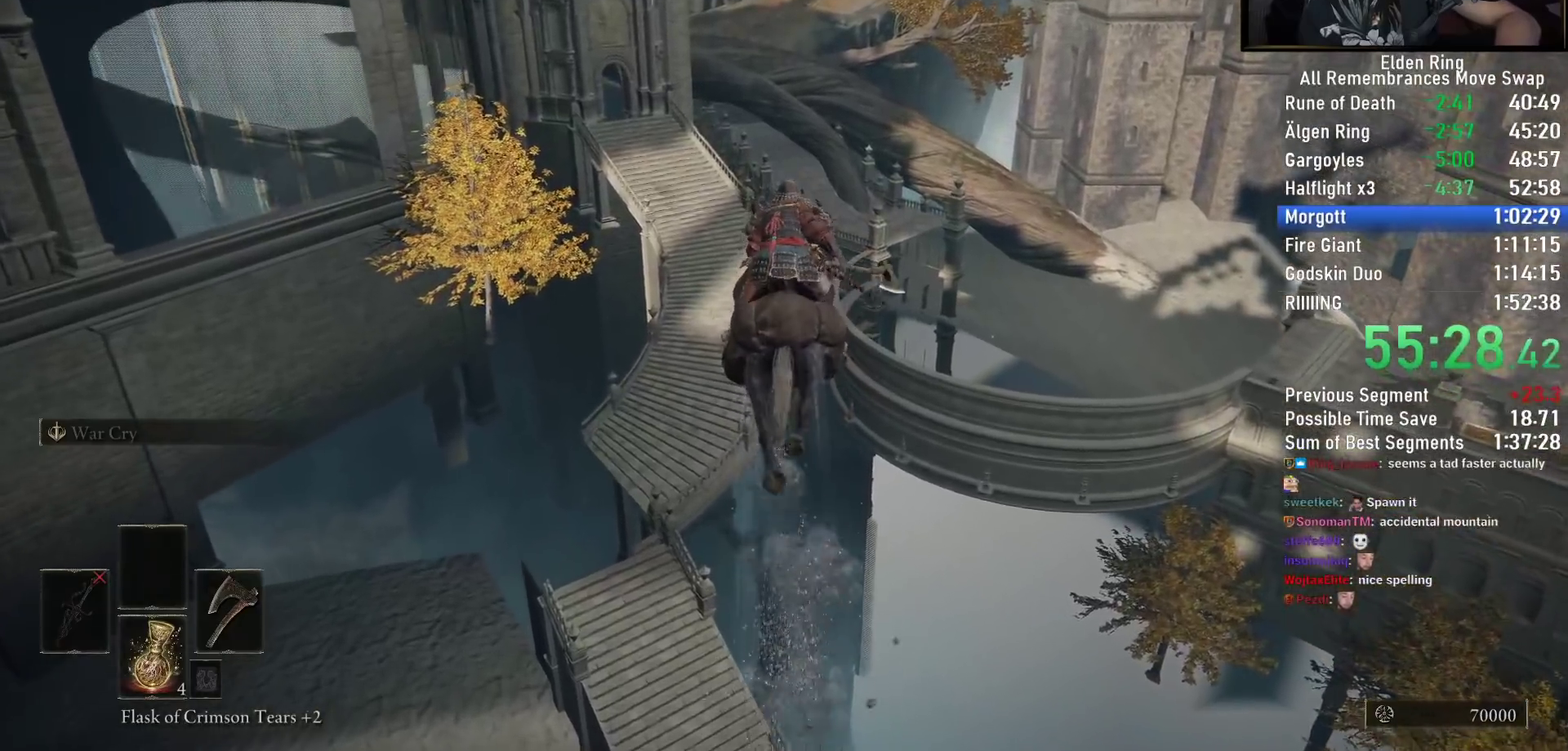
{"buttons": [], "left_stick": "up", "right_stick": "center", "events": []}
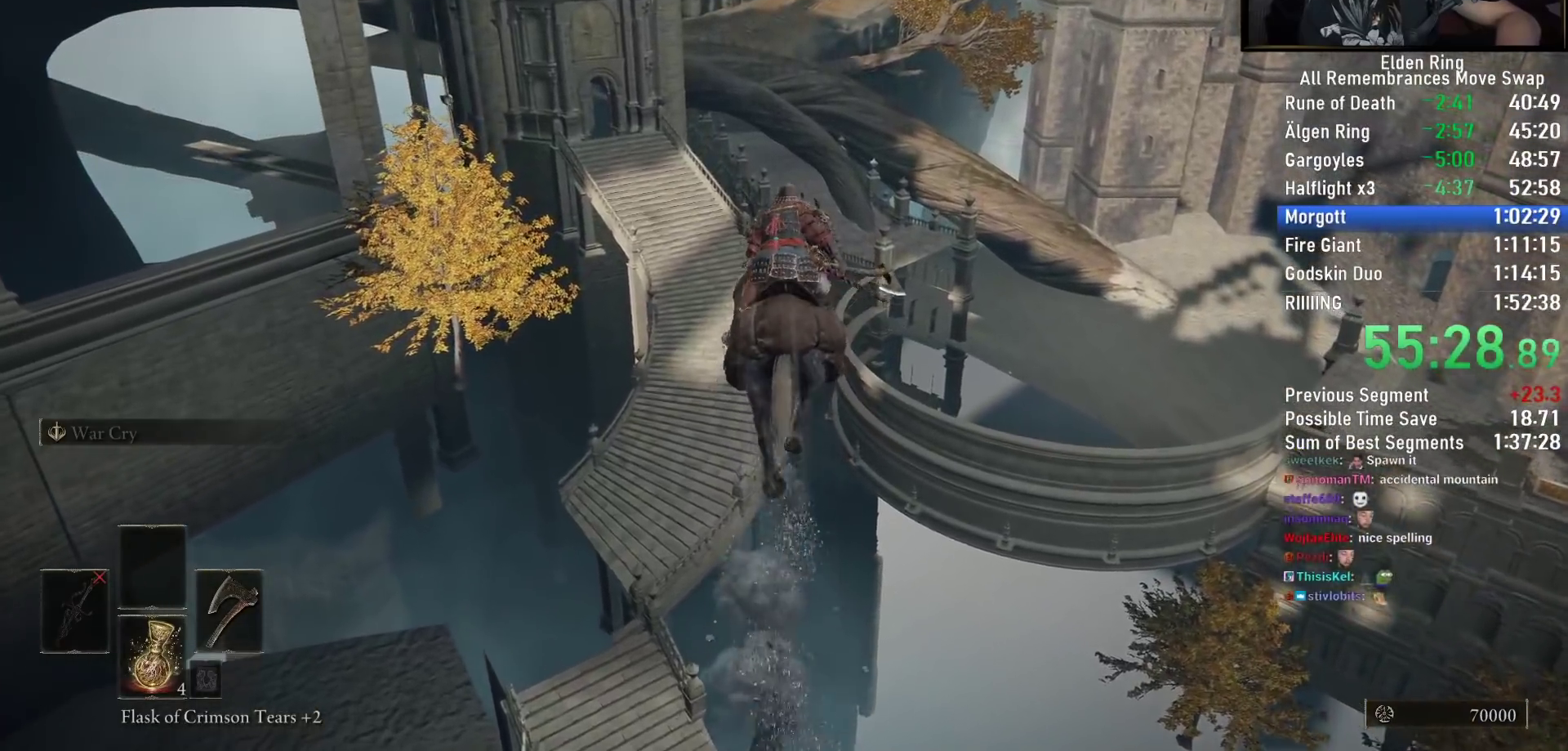
{"buttons": [], "left_stick": "up", "right_stick": "center", "events": [[167, "right_stick", "up-left"], [267, "right_stick", "center"]]}
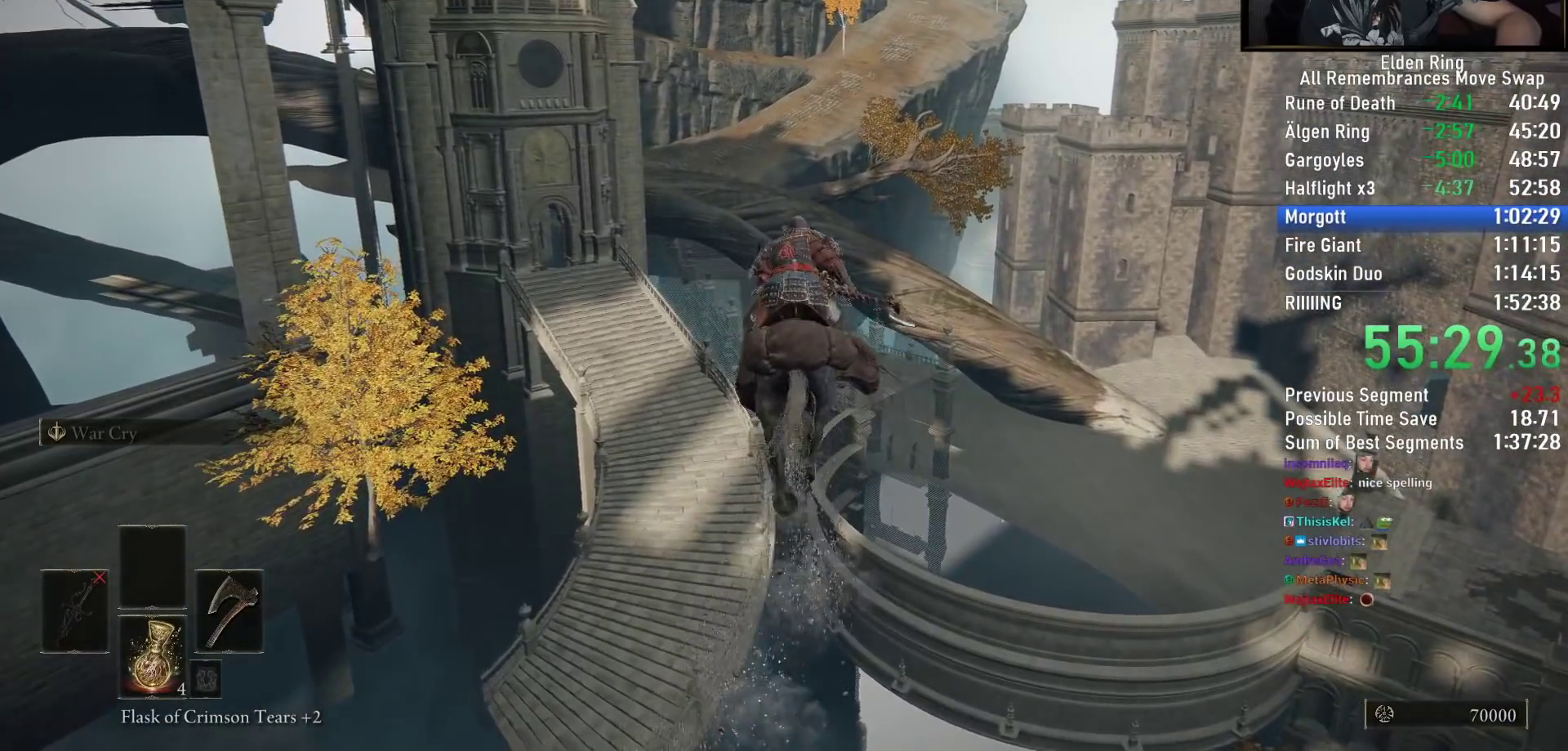
{"buttons": [], "left_stick": "up", "right_stick": "center", "events": [[350, "CIRCLE", "down"], [467, "CIRCLE", "up"]]}
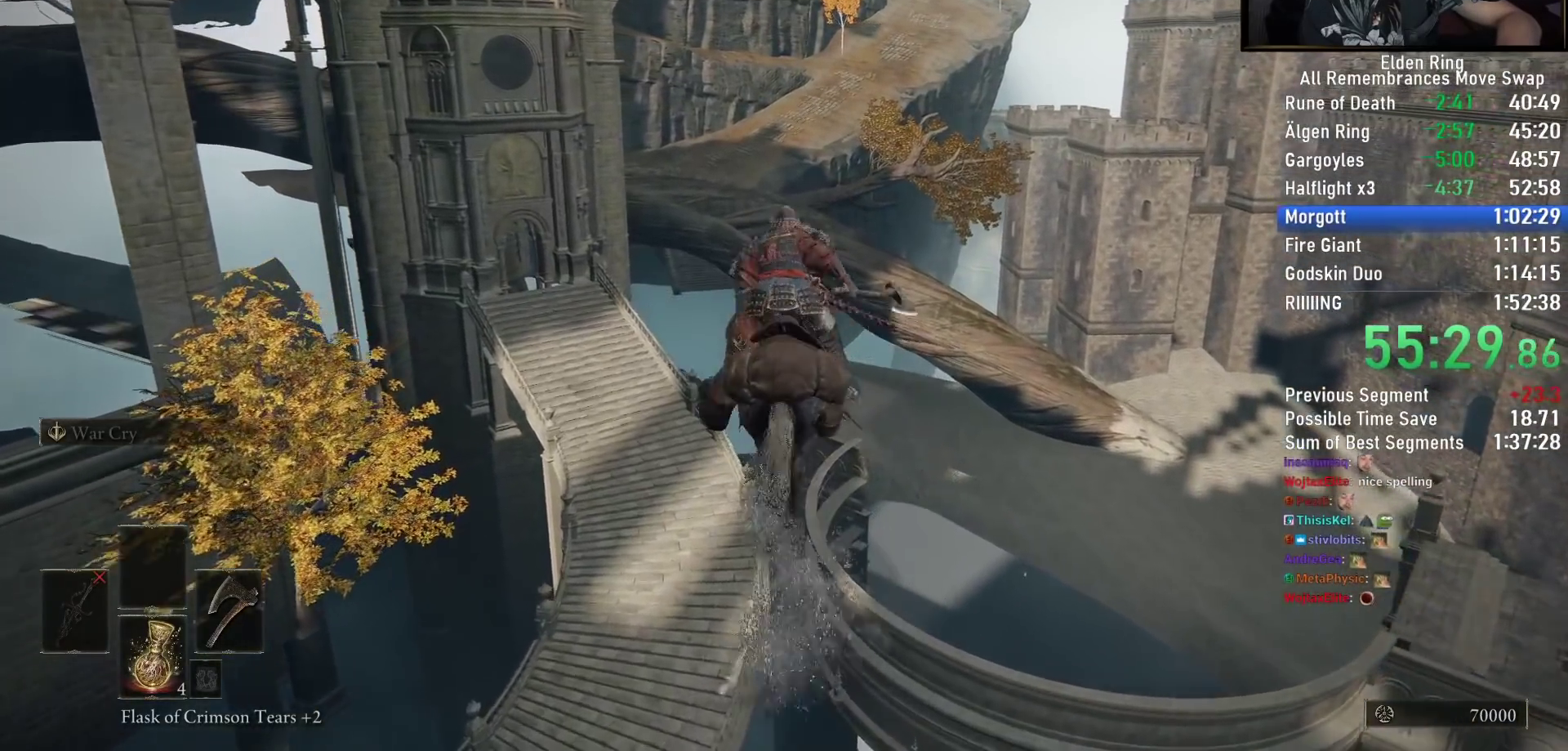
{"buttons": [], "left_stick": "up", "right_stick": "center", "events": []}
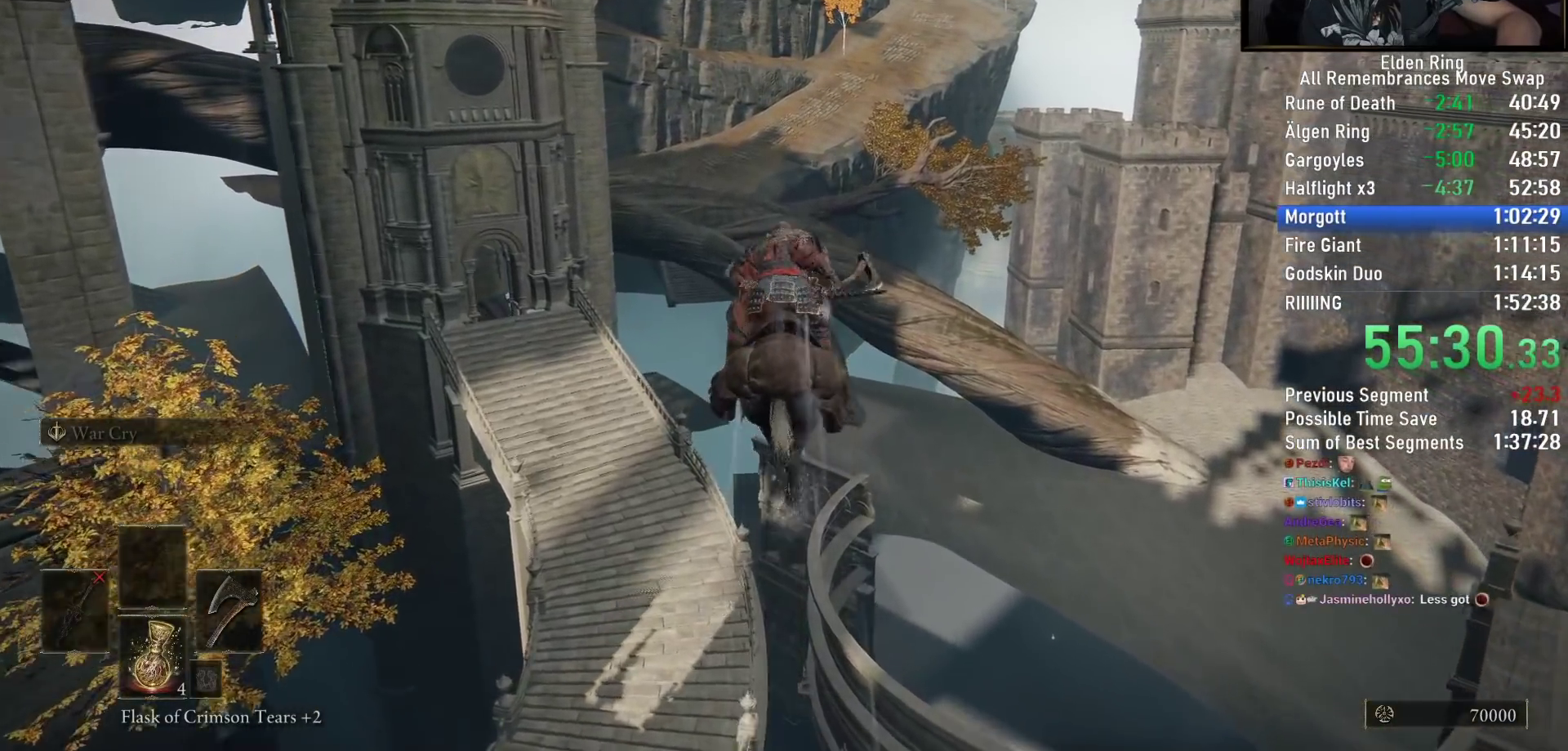
{"buttons": [], "left_stick": "up", "right_stick": "down-left", "events": [[267, "right_stick", "down-left"]]}
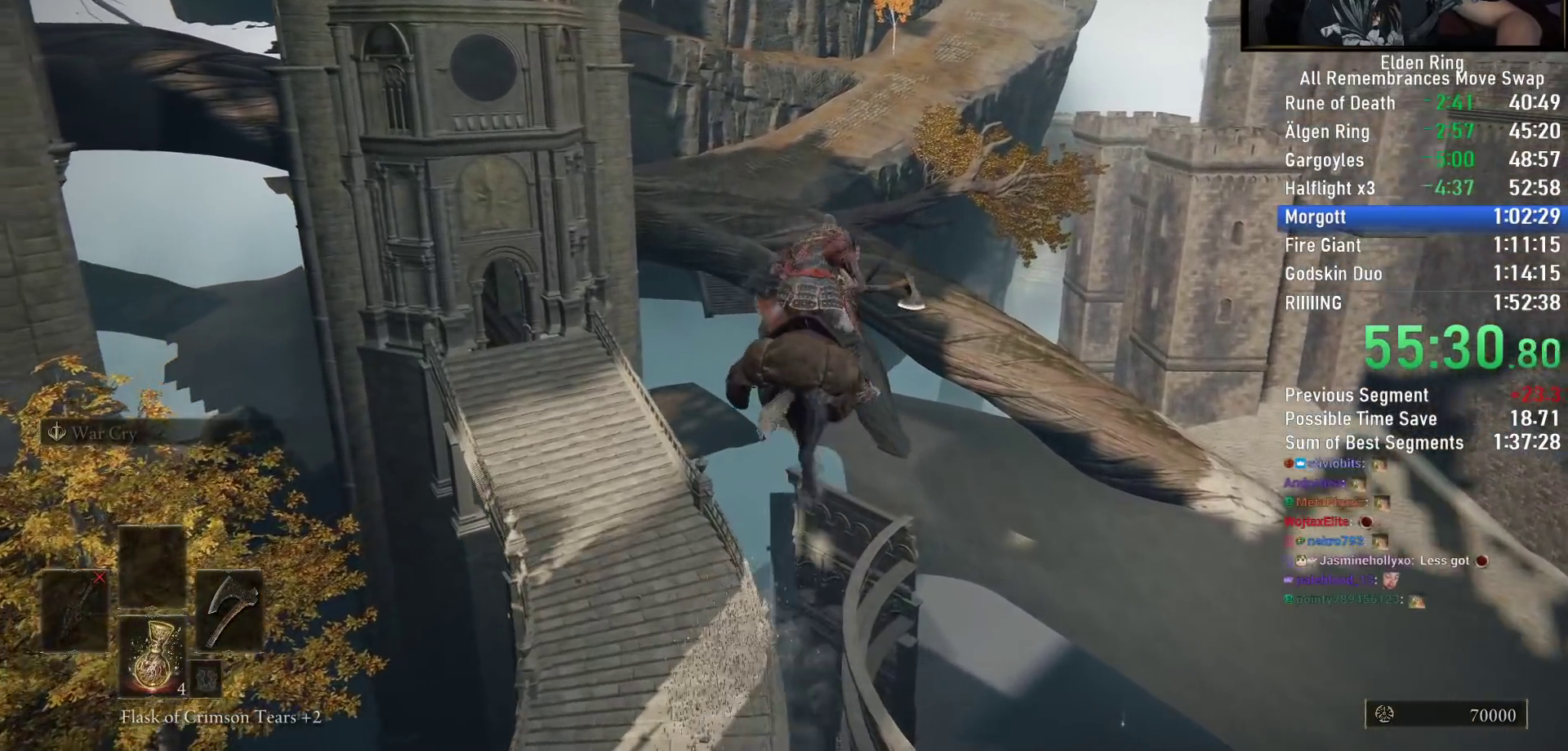
{"buttons": [], "left_stick": "up", "right_stick": "down-left", "events": []}
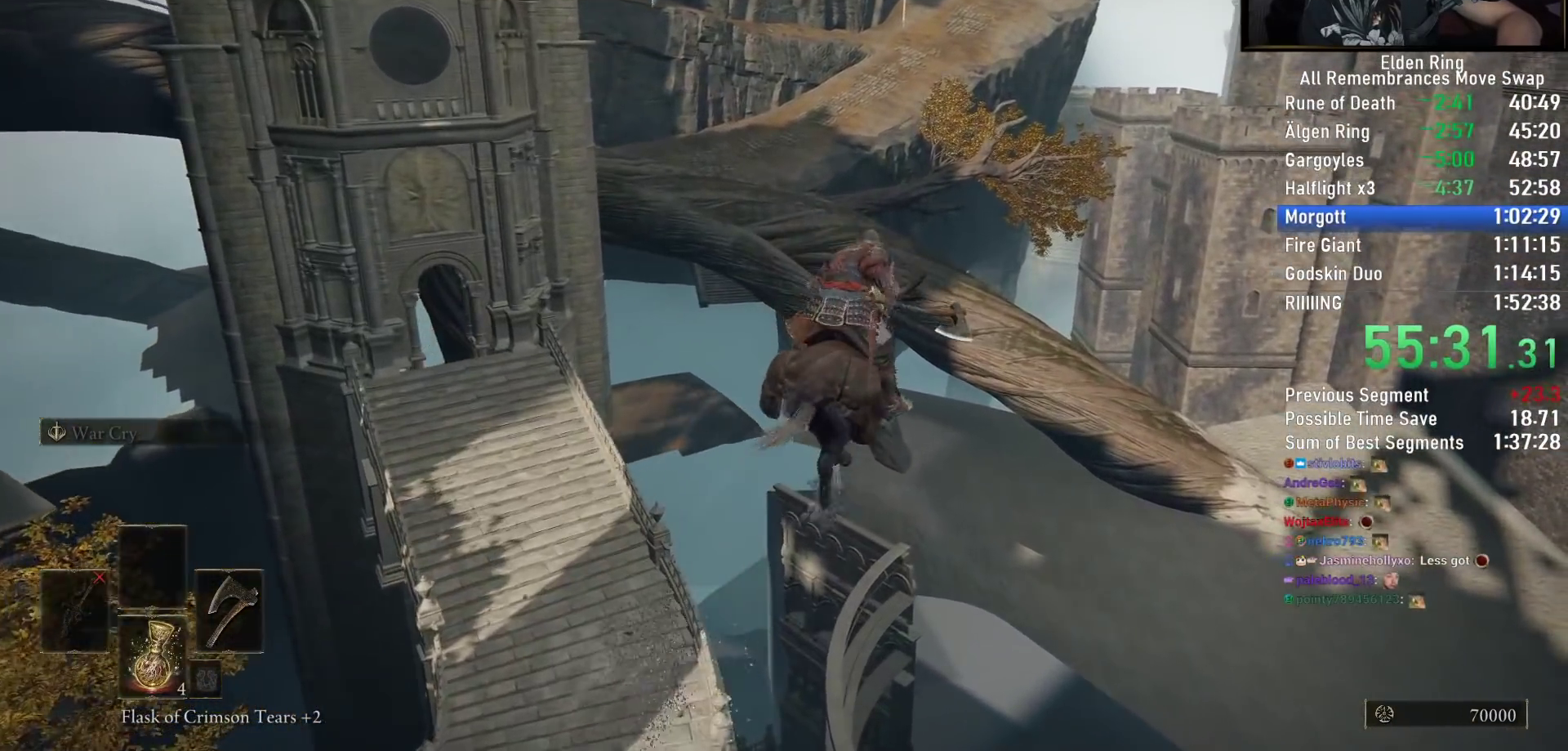
{"buttons": ["CIRCLE"], "left_stick": "up", "right_stick": "center", "events": [[50, "right_stick", "center"], [467, "CIRCLE", "down"]]}
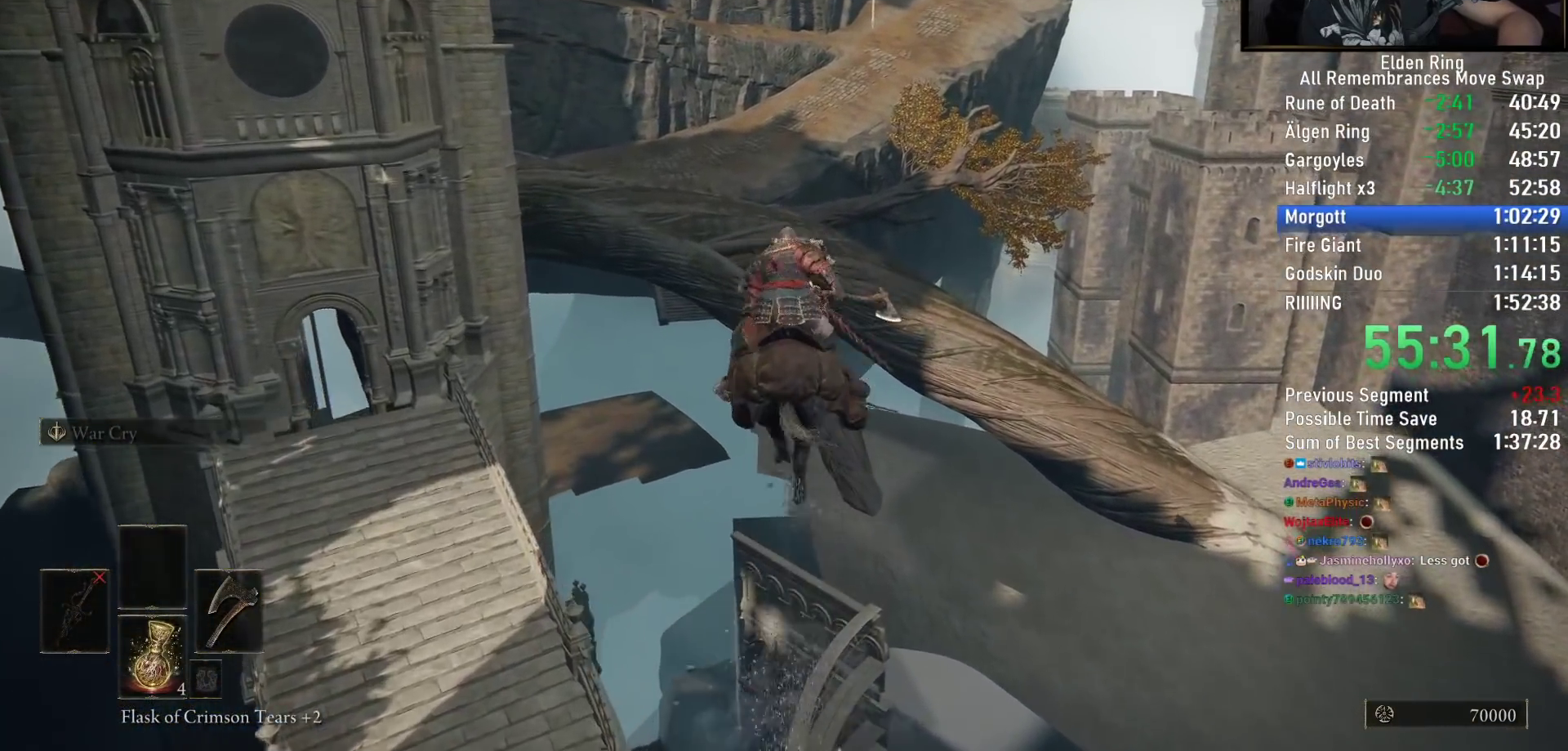
{"buttons": [], "left_stick": "up", "right_stick": "center", "events": [[100, "CIRCLE", "up"]]}
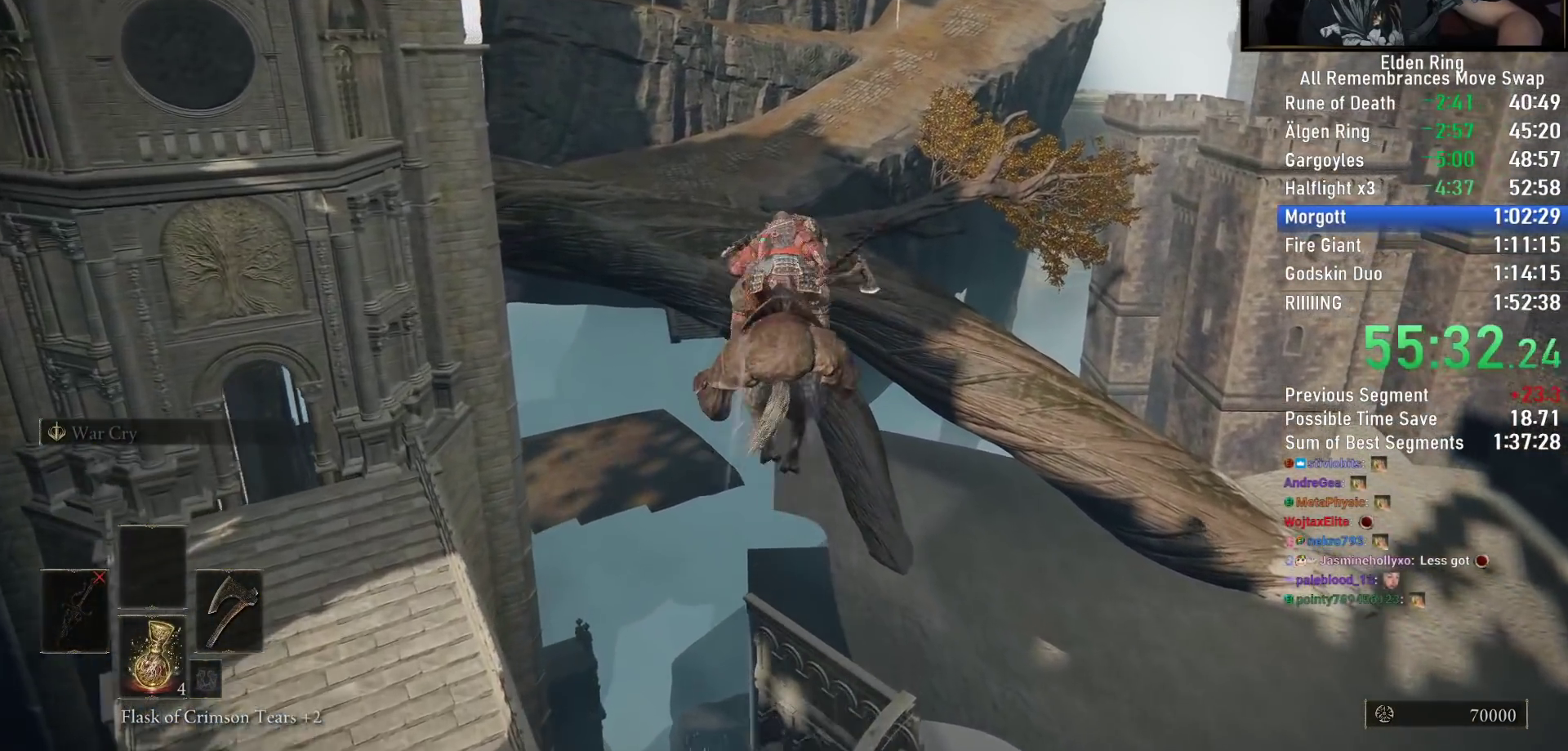
{"buttons": [], "left_stick": "up", "right_stick": "down-left", "events": [[33, "right_stick", "down-left"]]}
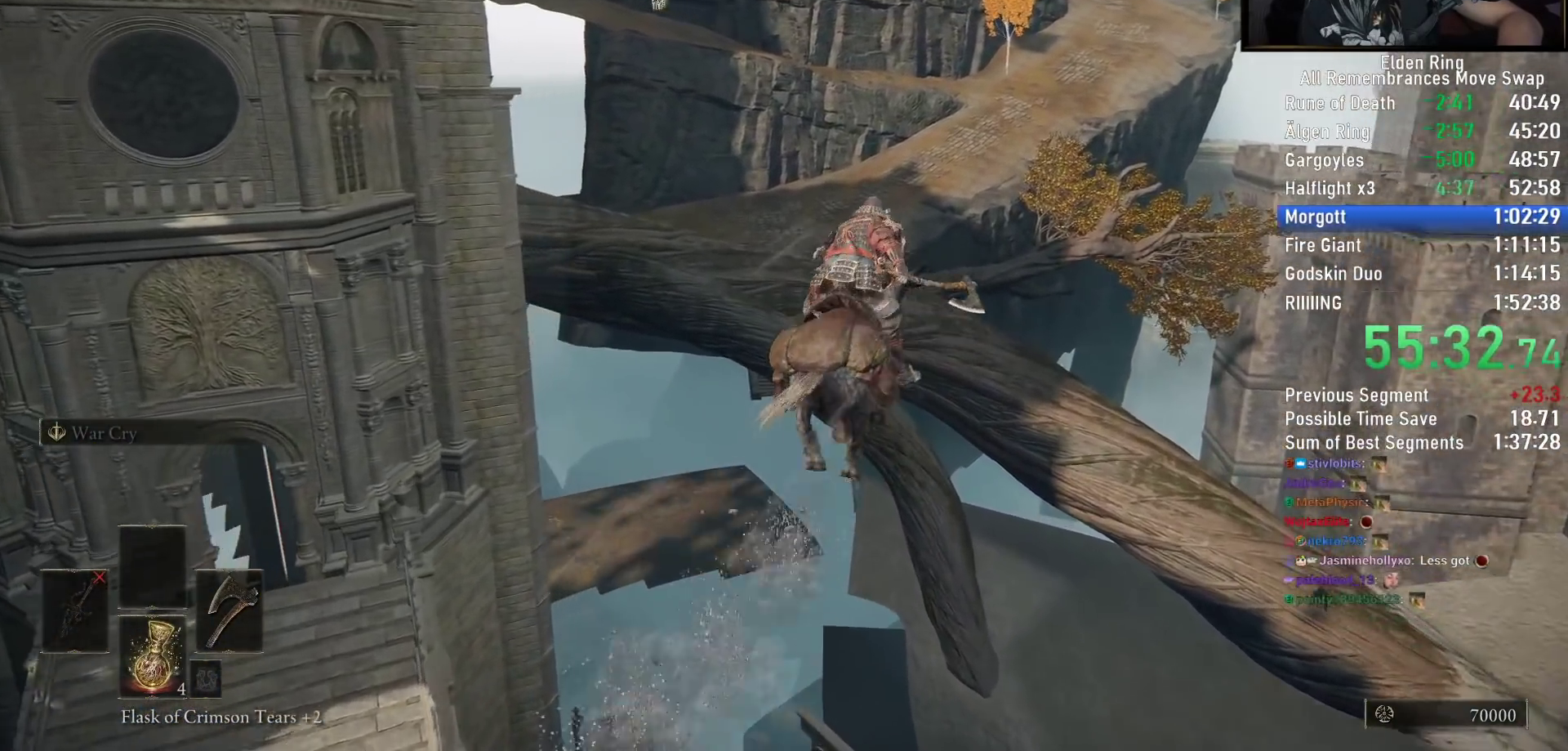
{"buttons": [], "left_stick": "up", "right_stick": "down-left", "events": []}
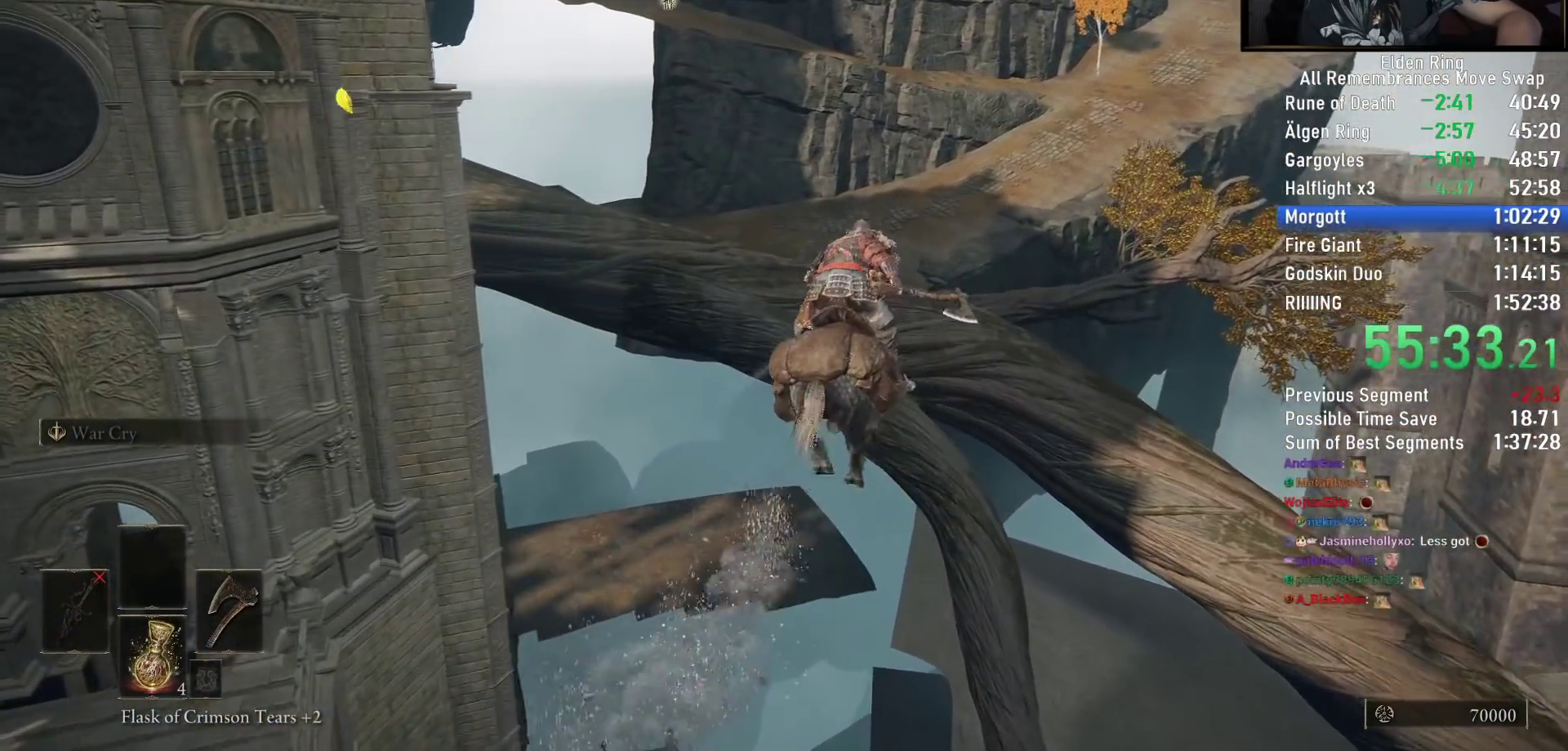
{"buttons": [], "left_stick": "up", "right_stick": "down-left", "events": []}
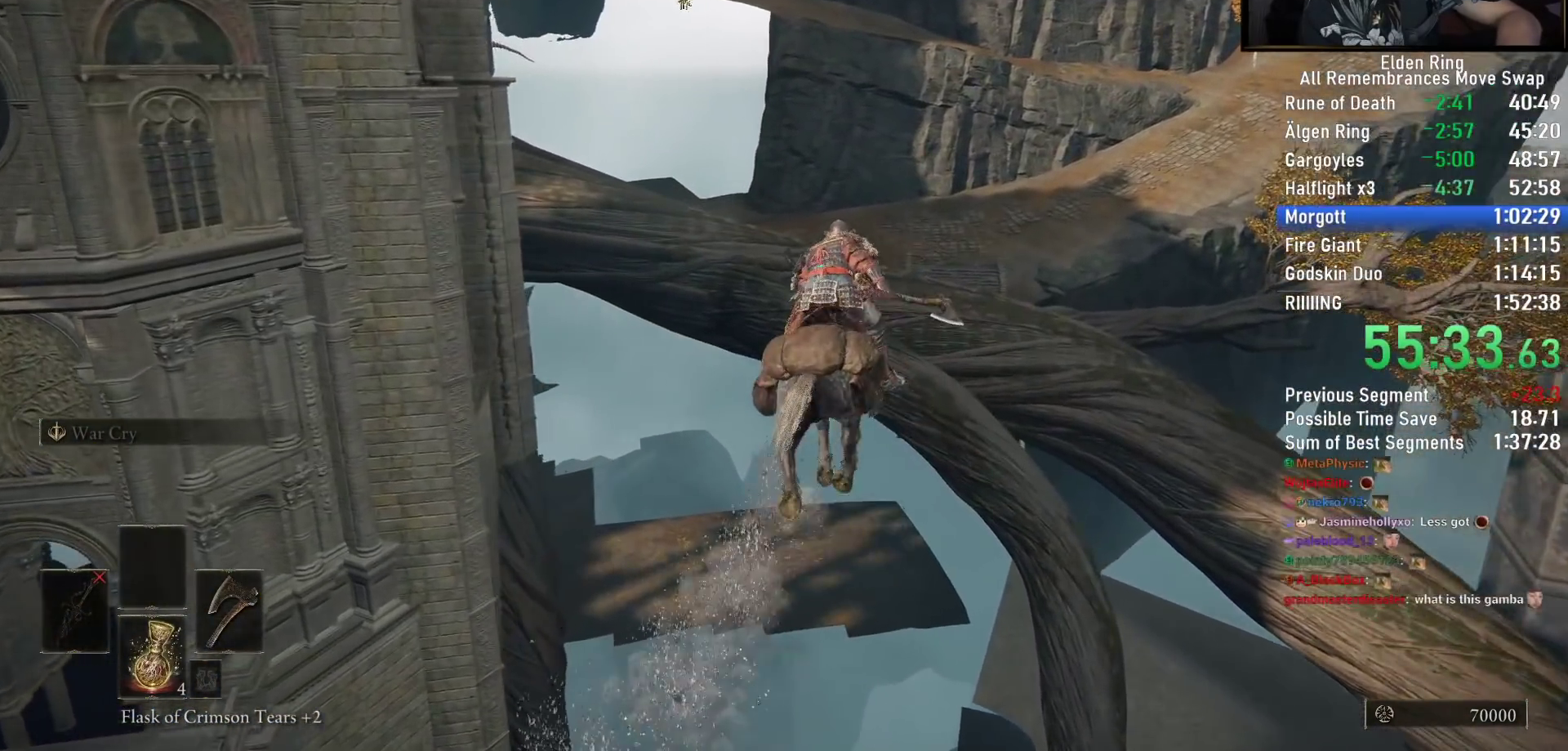
{"buttons": [], "left_stick": "up", "right_stick": "down-left", "events": []}
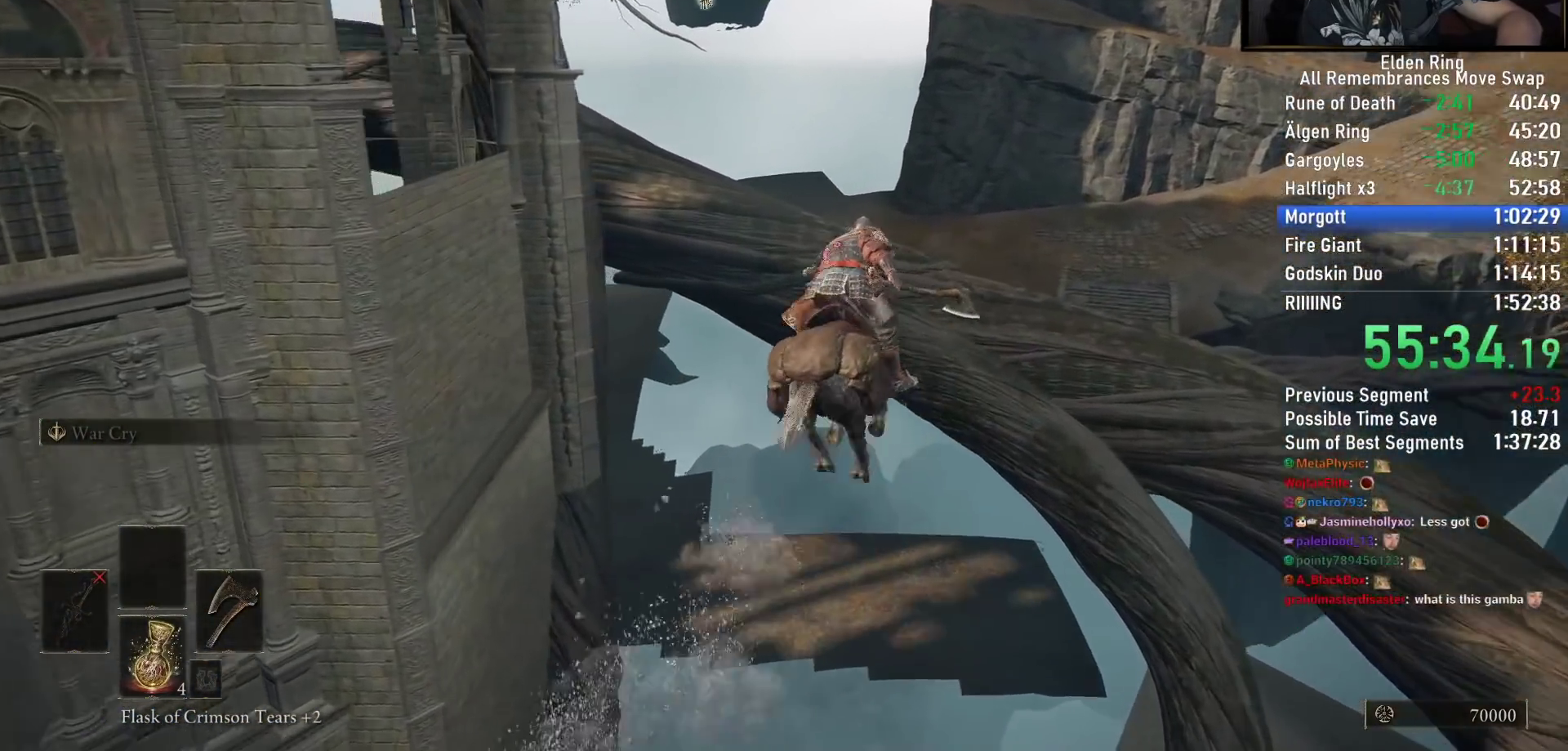
{"buttons": [], "left_stick": "up-right", "right_stick": "center", "events": [[17, "left_stick", "up-right"], [150, "right_stick", "center"]]}
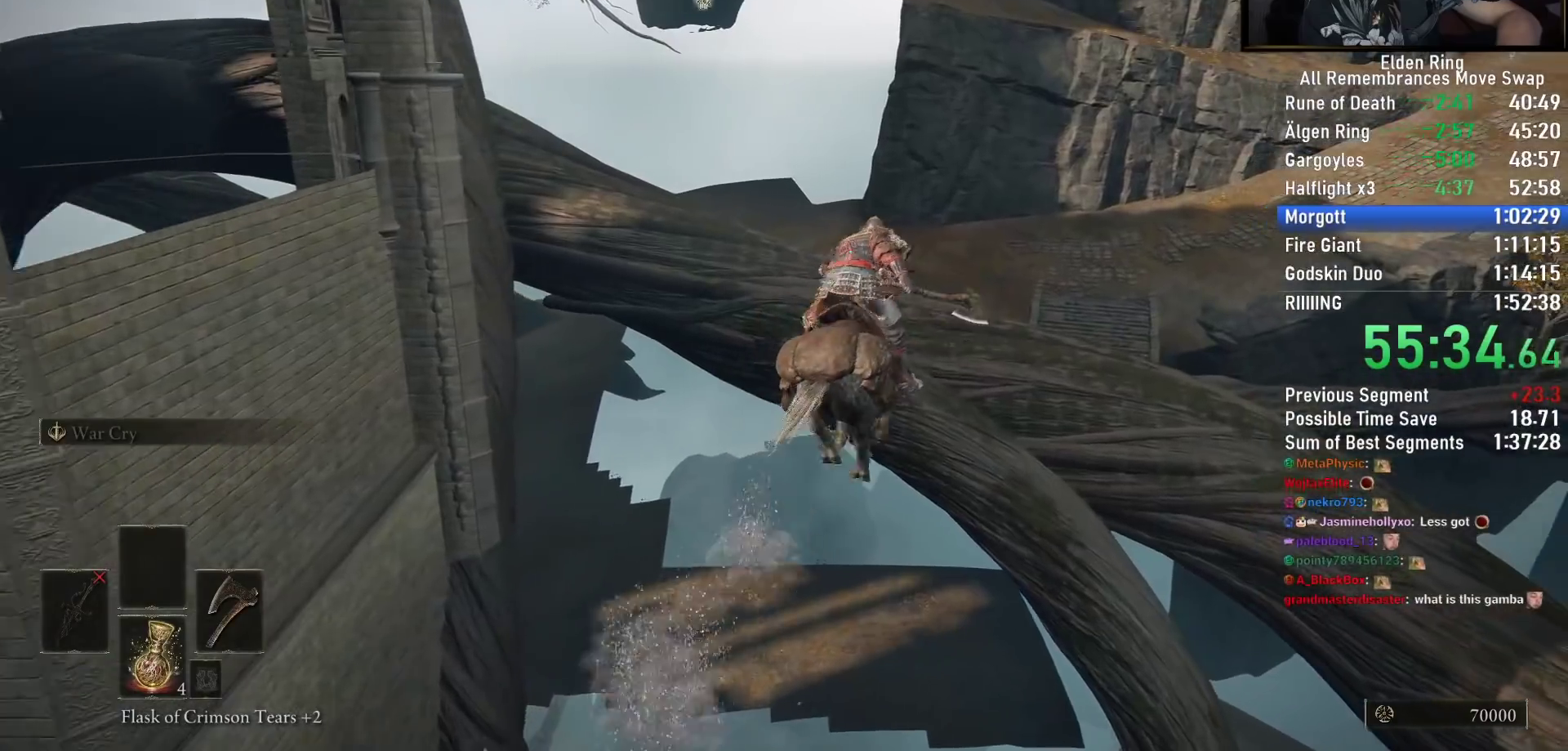
{"buttons": [], "left_stick": "up", "right_stick": "center", "events": [[33, "left_stick", "up"], [117, "CIRCLE", "down"], [217, "CIRCLE", "up"]]}
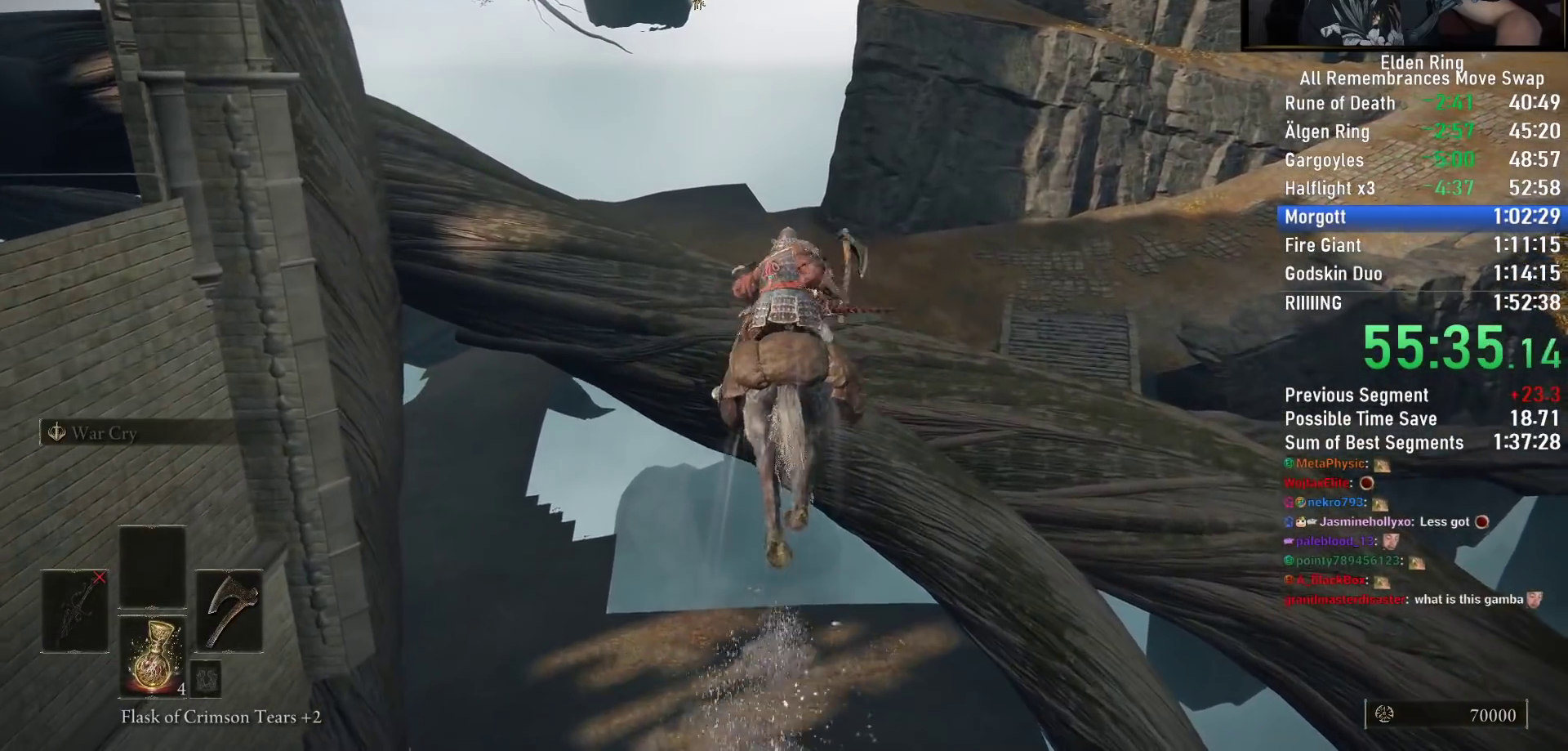
{"buttons": [], "left_stick": "up", "right_stick": "down-left", "events": [[150, "right_stick", "down-left"]]}
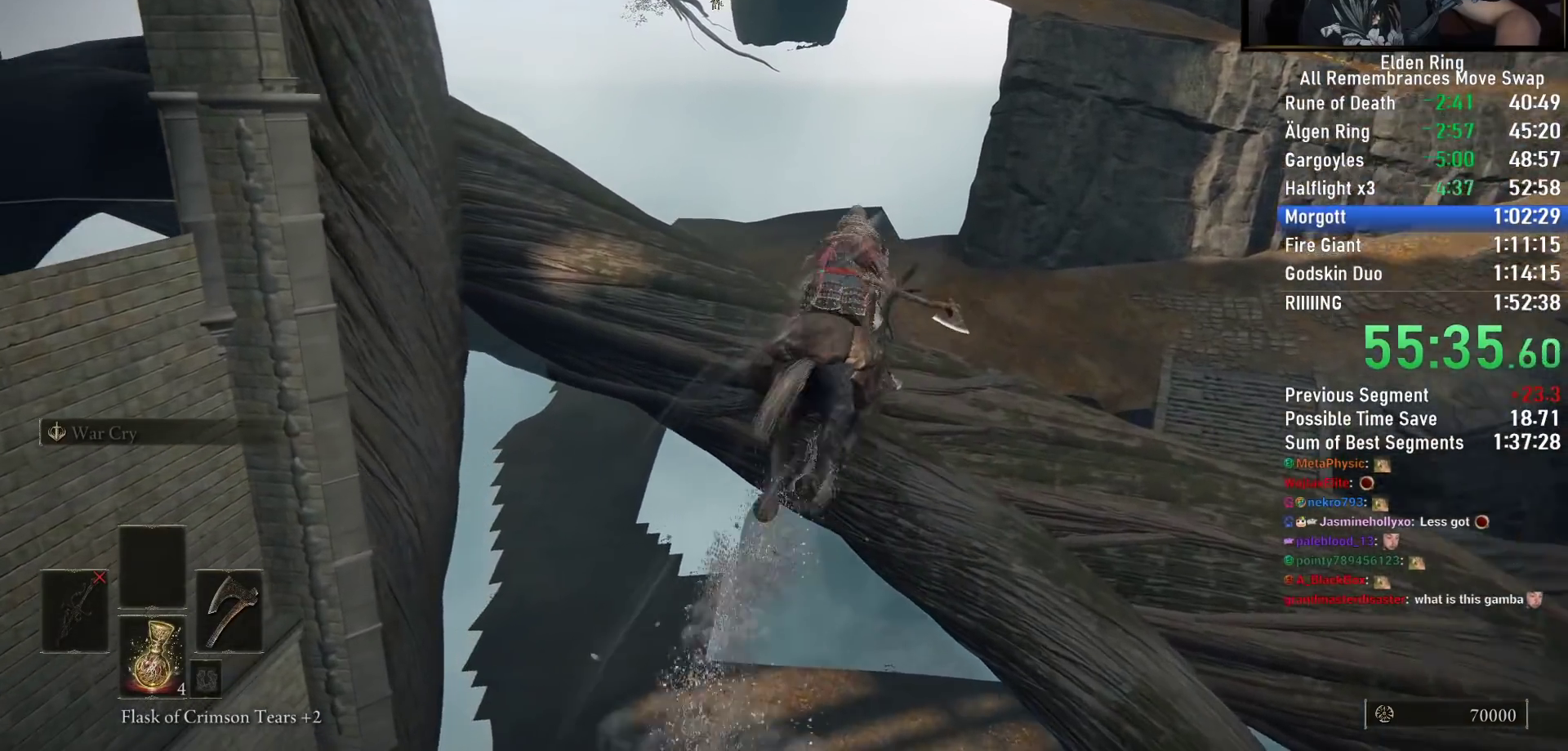
{"buttons": [], "left_stick": "up", "right_stick": "down-left", "events": []}
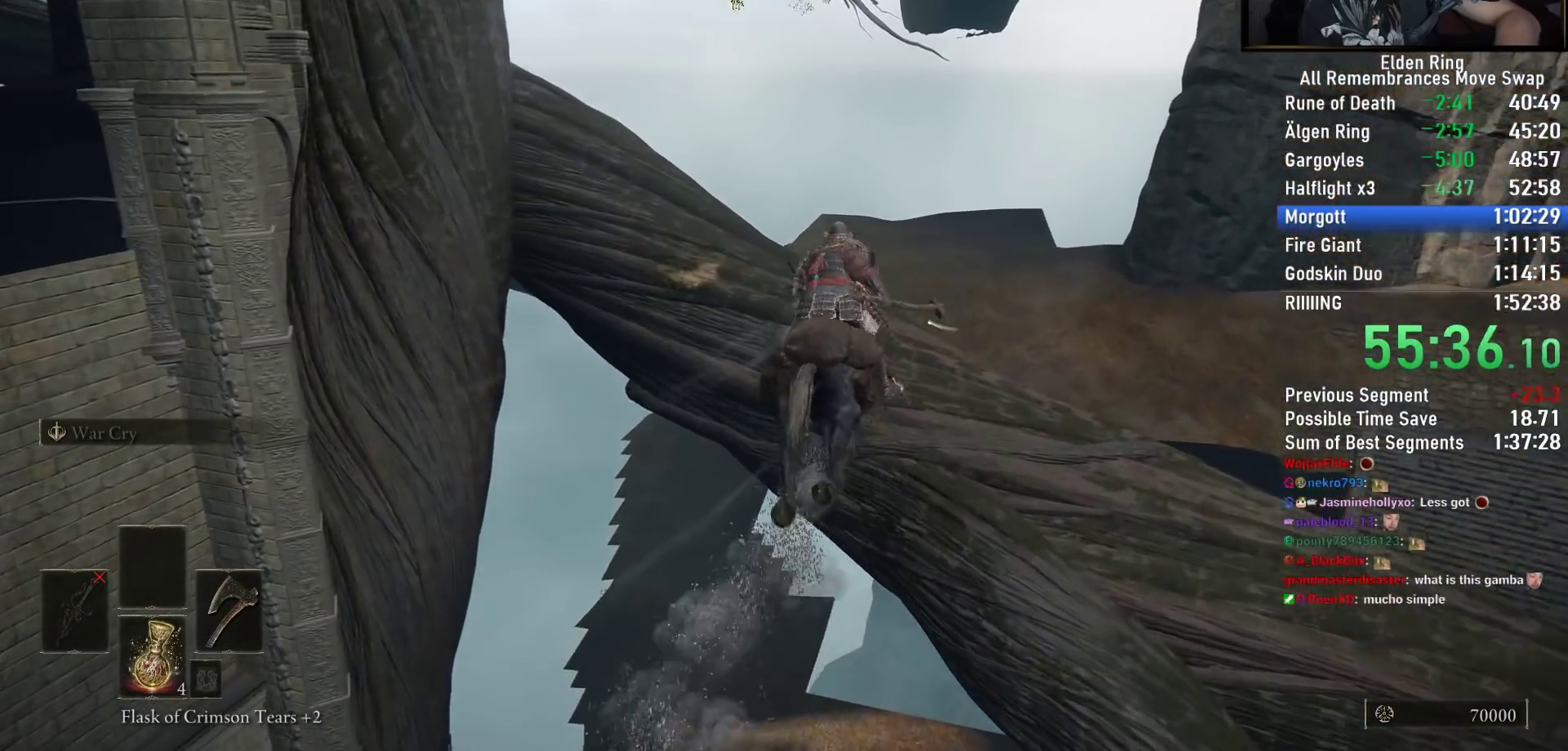
{"buttons": [], "left_stick": "up-right", "right_stick": "center", "events": [[400, "left_stick", "up-right"], [483, "right_stick", "center"]]}
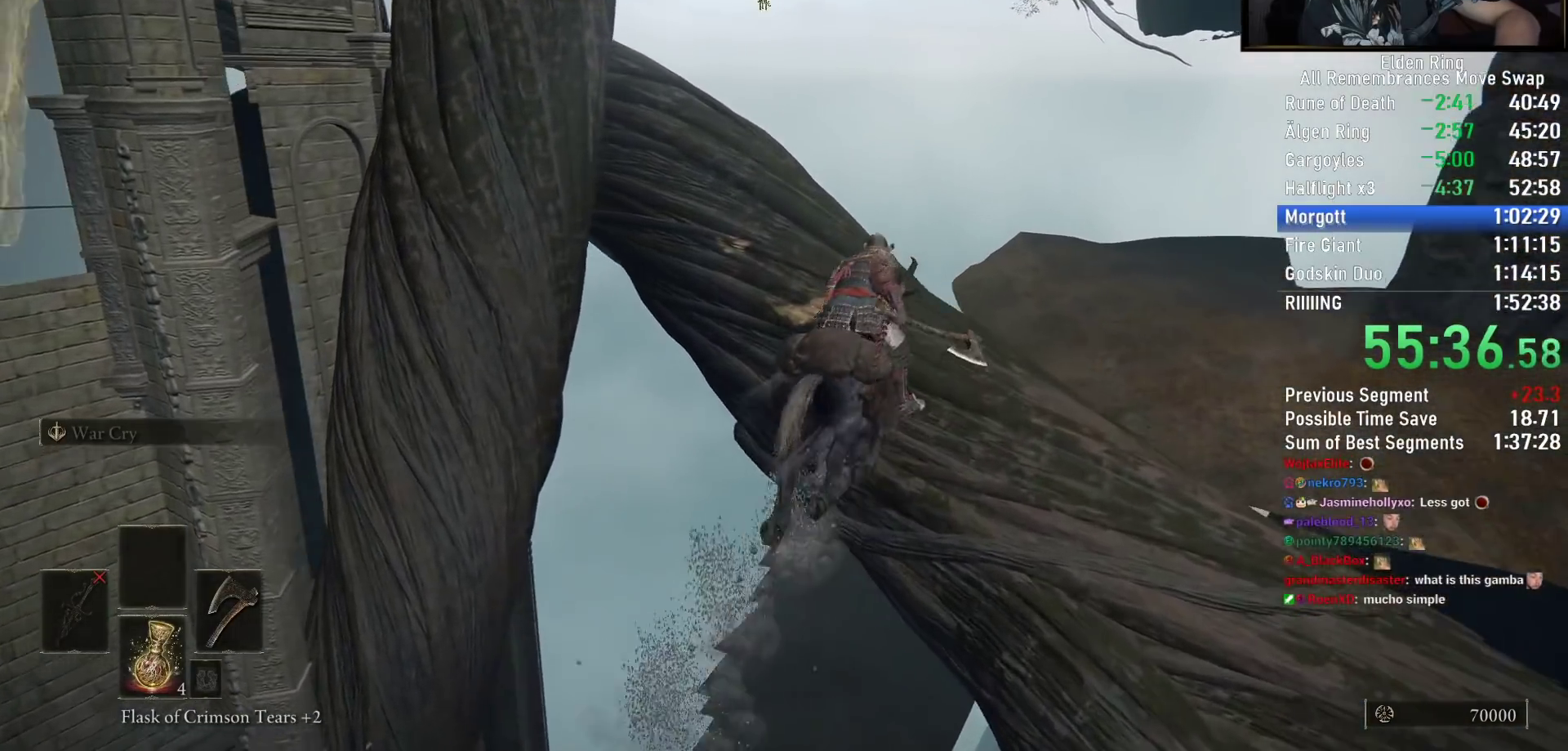
{"buttons": [], "left_stick": "up", "right_stick": "center", "events": [[233, "left_stick", "up"], [300, "CIRCLE", "down"], [400, "CIRCLE", "up"]]}
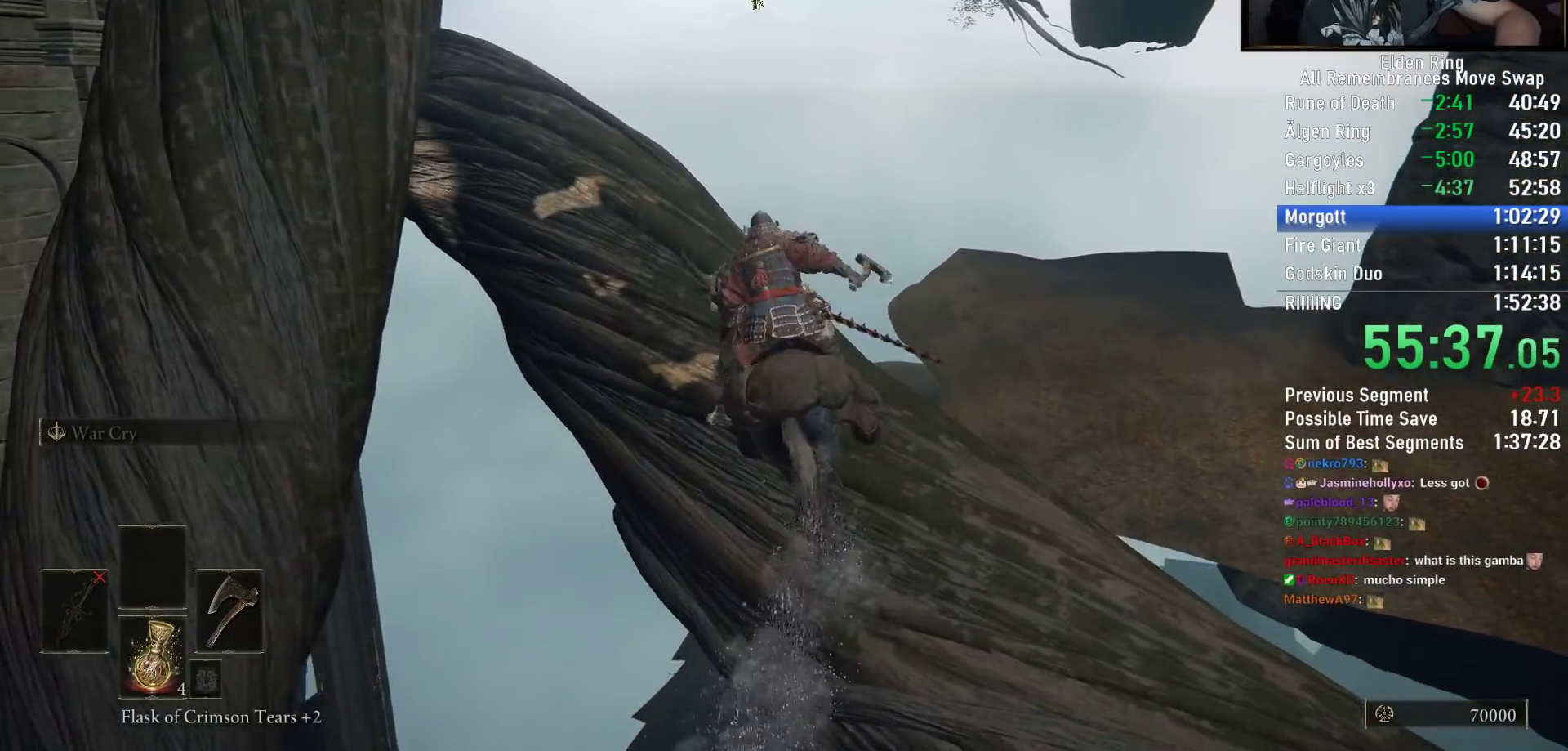
{"buttons": [], "left_stick": "up", "right_stick": "down-left", "events": [[250, "right_stick", "left"], [333, "right_stick", "down-left"]]}
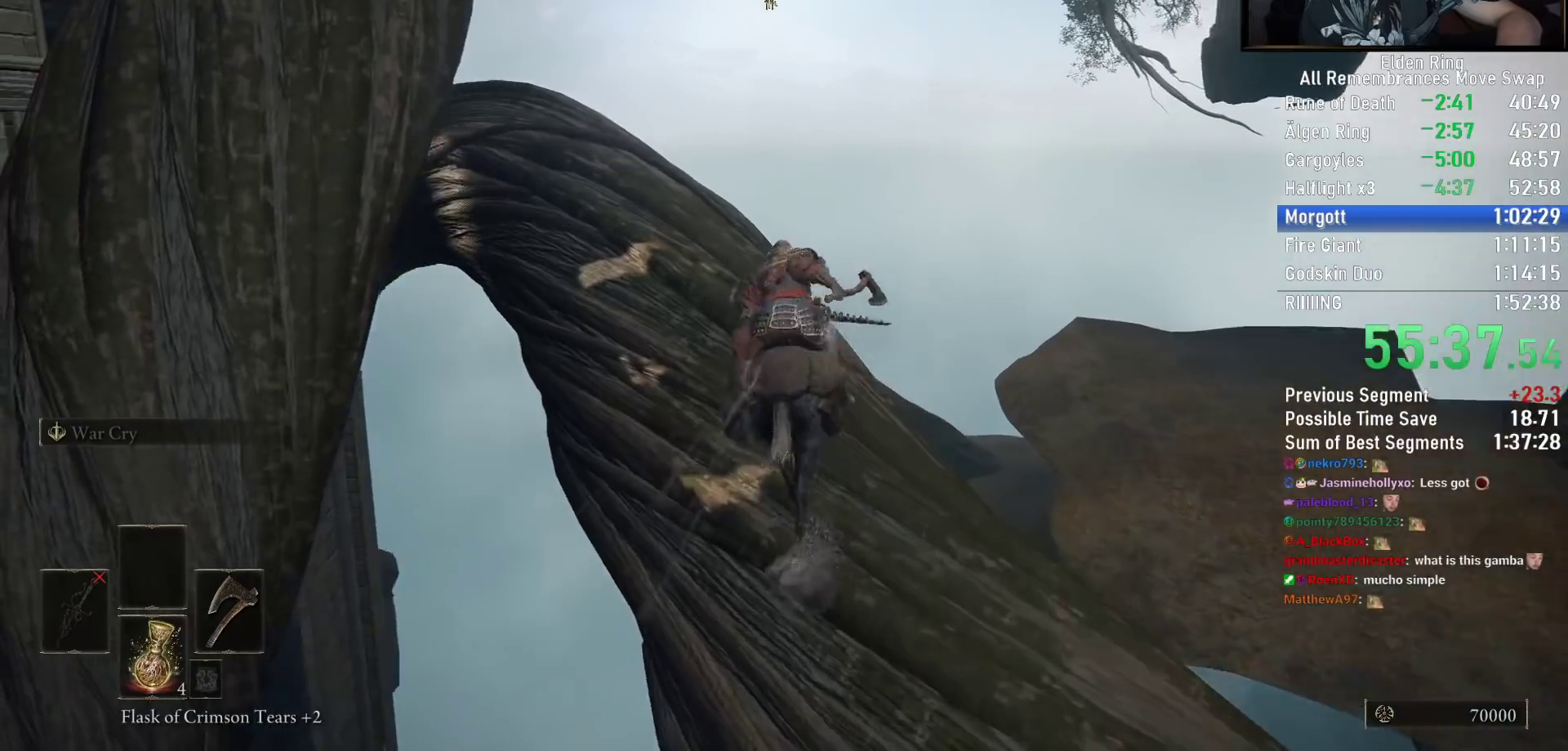
{"buttons": [], "left_stick": "up", "right_stick": "down-left", "events": []}
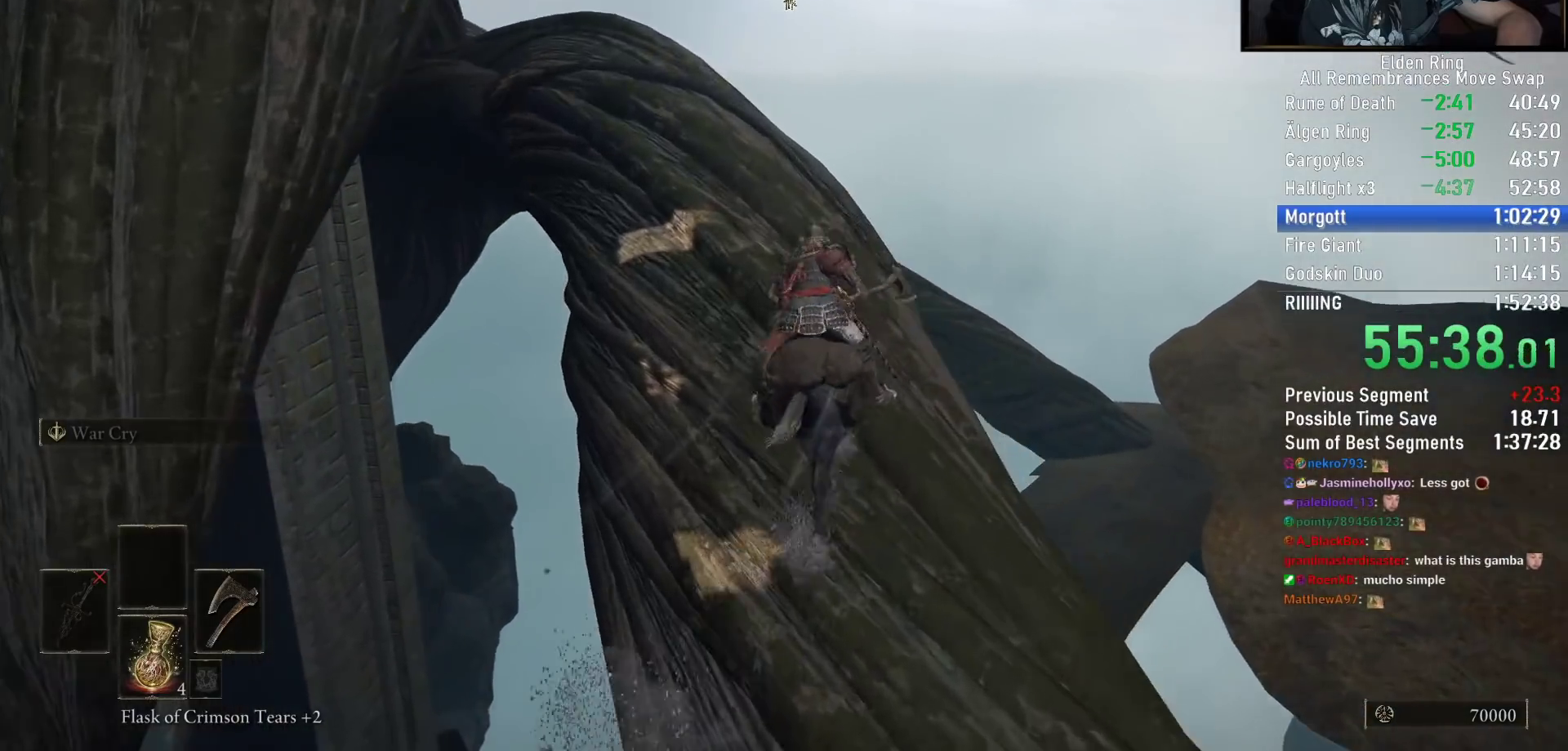
{"buttons": [], "left_stick": "up", "right_stick": "down-left", "events": []}